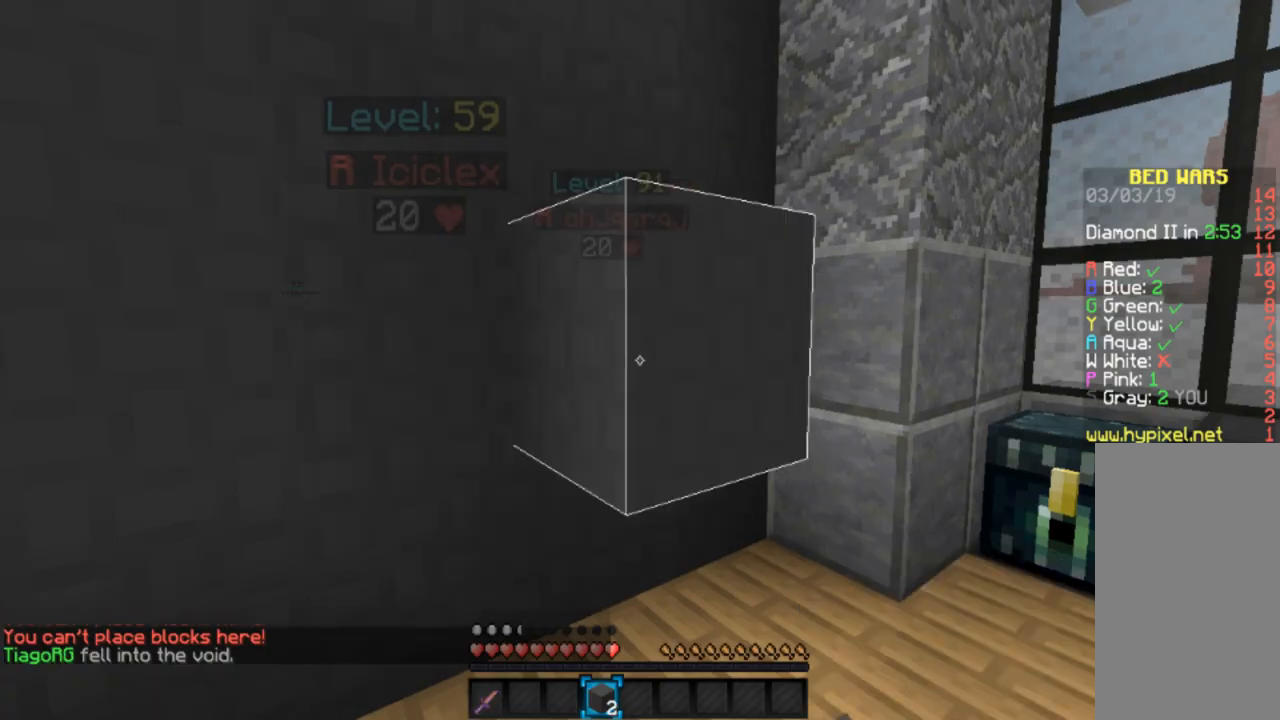
Gameplay with keyboard and mouse; each line is a JSON object with the keys and mouse buttons held at the frame after it. "events" lists presses ("down") and releases ("up") of "a", "d", "s", "space", "w", "mouse_left" and "mouse_right" between this image and that frame as [ms after this image, input, new state], when the widget could be followed in between. "mouse_left", "mouse_right" = the "left", "right" buttons of the "mouse" list. No other keys are recorded. Fast repeated clicks can show as one long hold. Mouse movement is not recorded.
{"keys": [], "mouse": [], "events": [[67, "mouse_right", "up"]]}
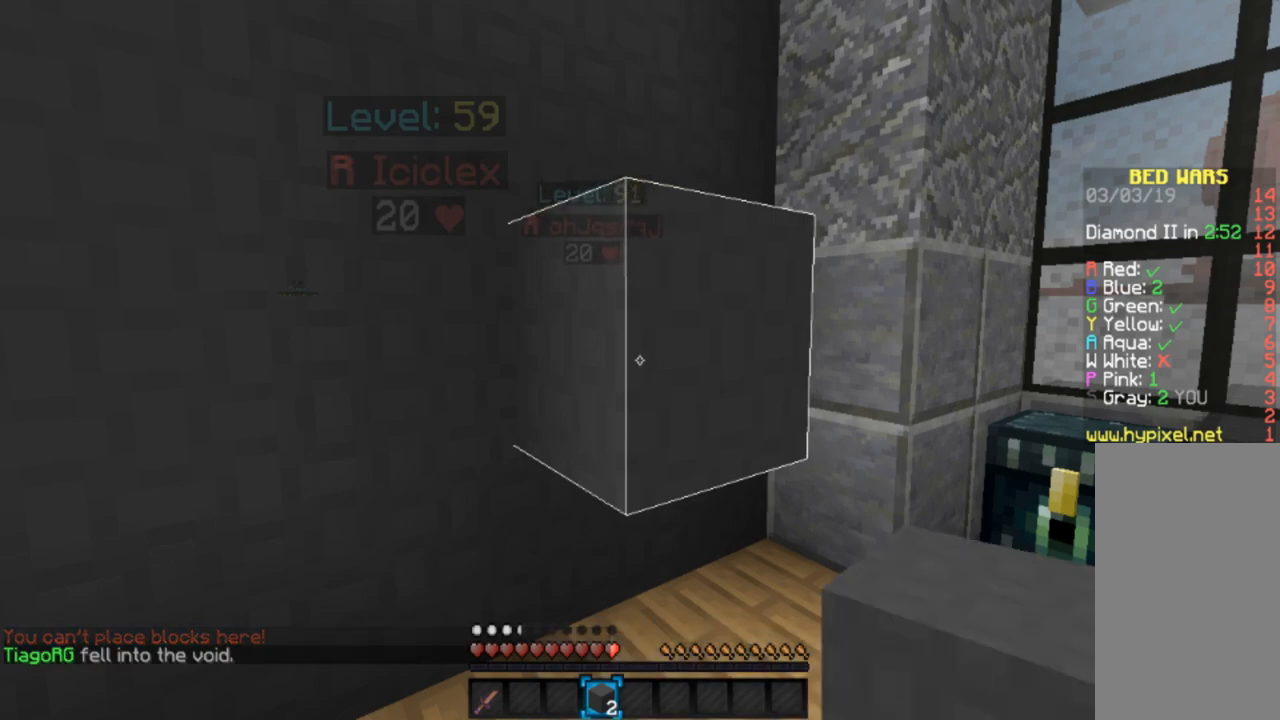
{"keys": ["d"], "mouse": ["right"], "events": [[133, "d", "down"], [367, "w", "down"], [434, "w", "up"], [467, "mouse_right", "down"]]}
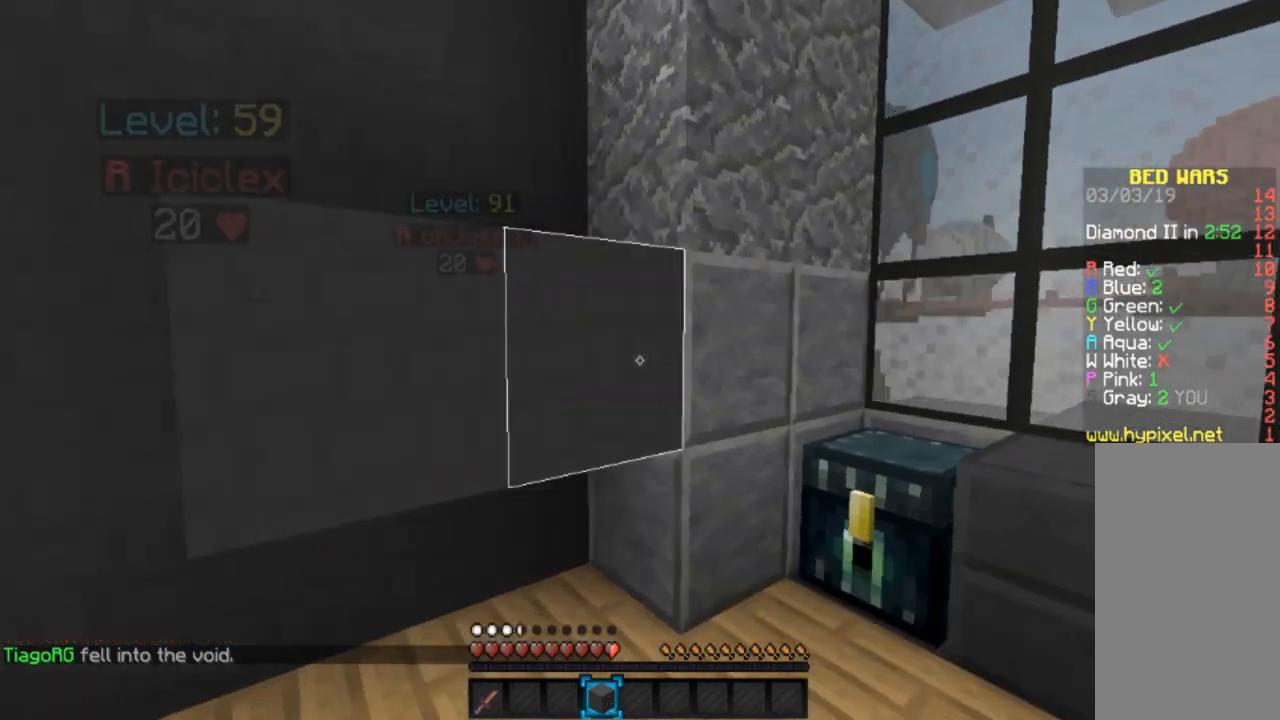
{"keys": ["s"], "mouse": [], "events": [[34, "d", "up"], [134, "mouse_right", "up"], [167, "s", "down"]]}
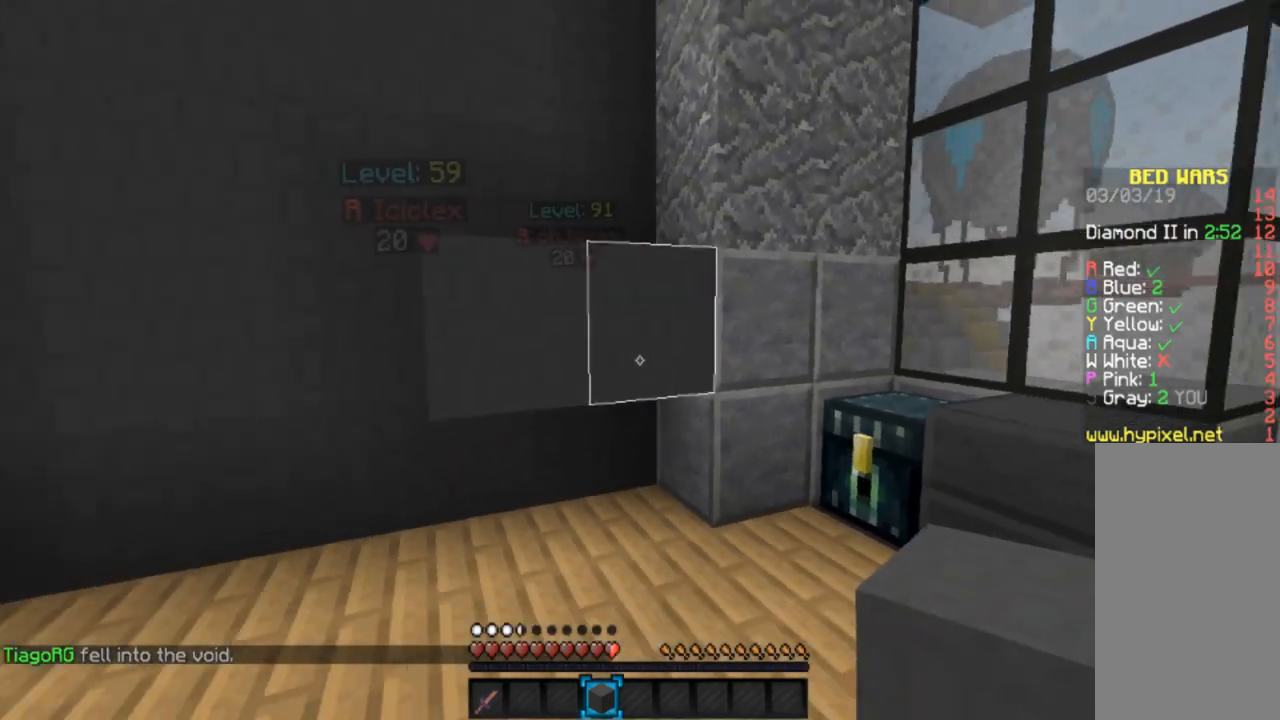
{"keys": [], "mouse": [], "events": [[100, "a", "down"], [200, "s", "up"], [267, "a", "up"]]}